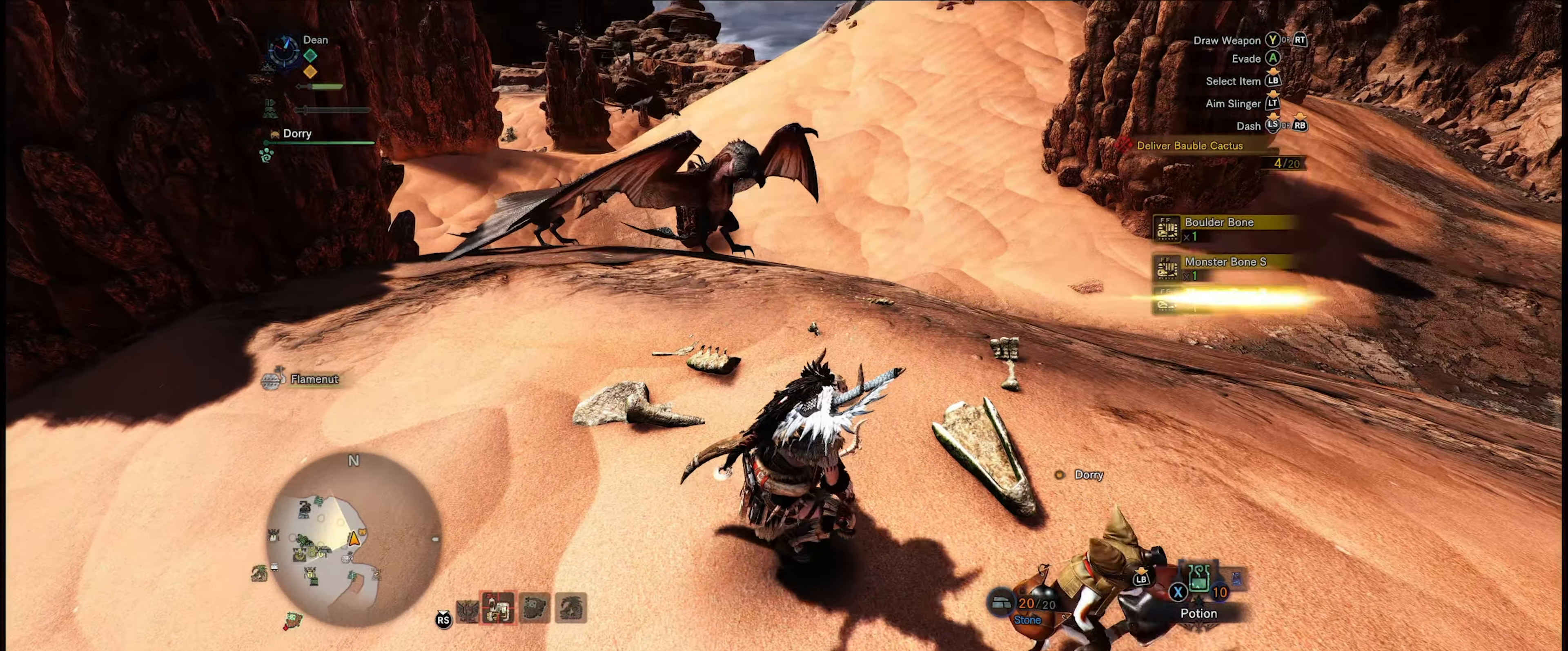
Gameplay with a controller (Xbox layout); each line is a JSON object with the inputs held at the frame after it. "events" lists button and stick changes between this image and that frame as [ms after this image, input, new state], when the widget could be followed in between. Not read: L3 R3.
{"buttons": ["R1"], "left_stick": "up", "right_stick": "down-left", "events": [[134, "right_stick", "center"], [350, "right_stick", "down-left"]]}
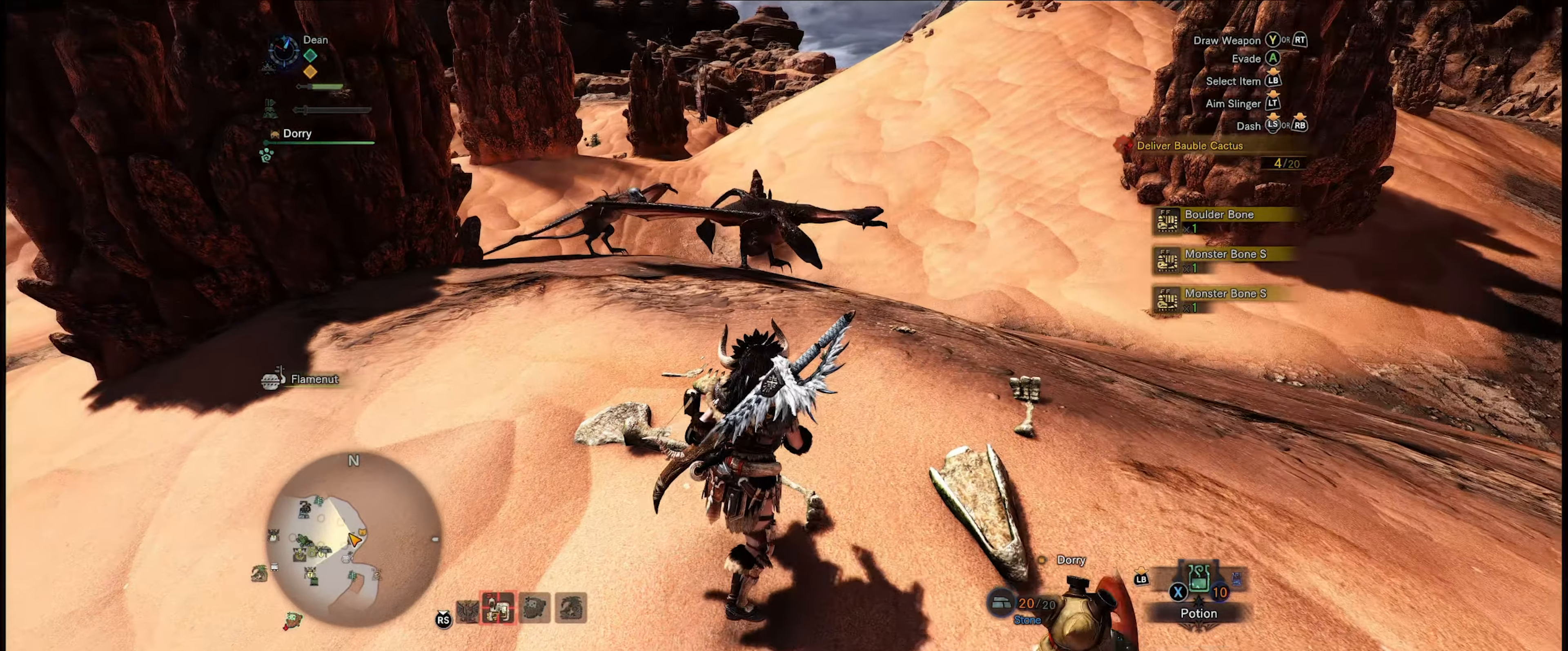
{"buttons": [], "left_stick": "up", "right_stick": "center", "events": [[34, "right_stick", "center"], [483, "R1", "up"]]}
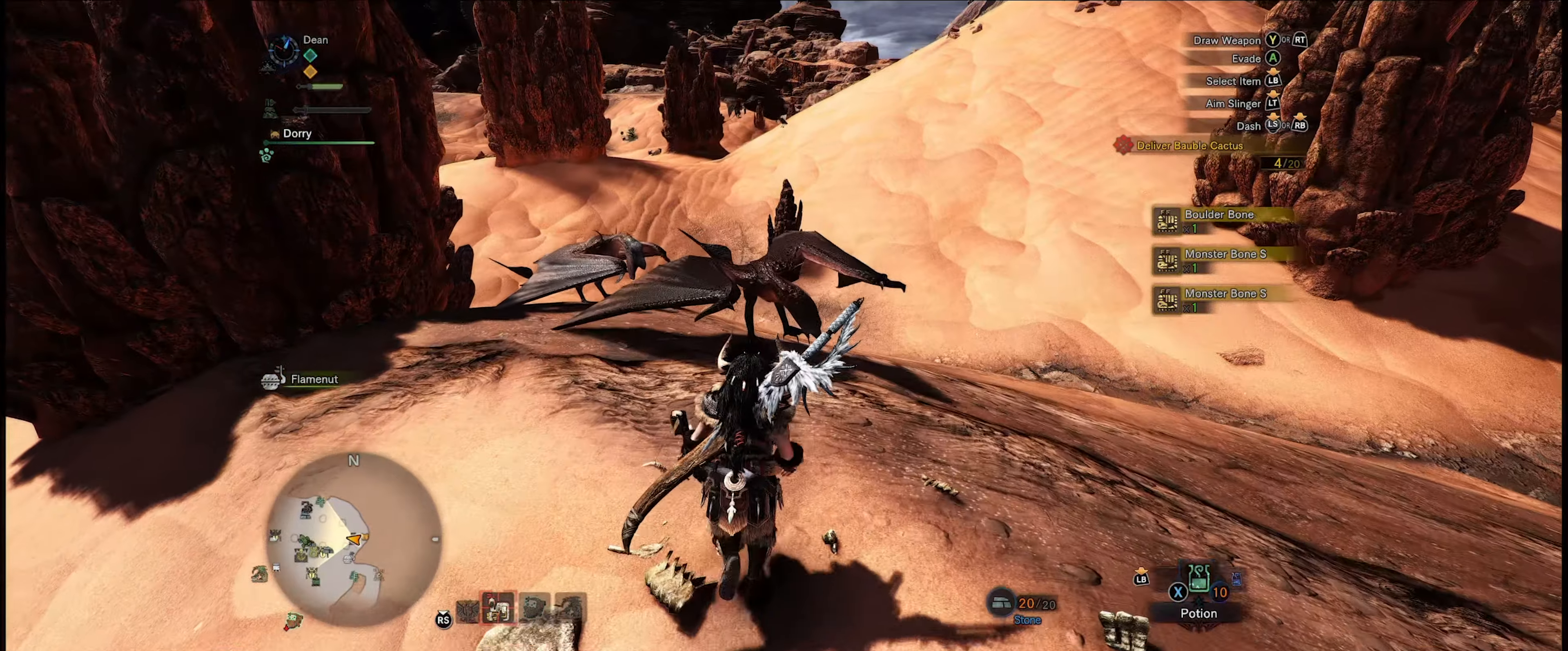
{"buttons": [], "left_stick": "center", "right_stick": "center", "events": [[16, "Y", "down"], [100, "Y", "up"], [133, "Y", "down"], [250, "Y", "up"], [350, "Y", "down"], [350, "left_stick", "center"], [433, "Y", "up"]]}
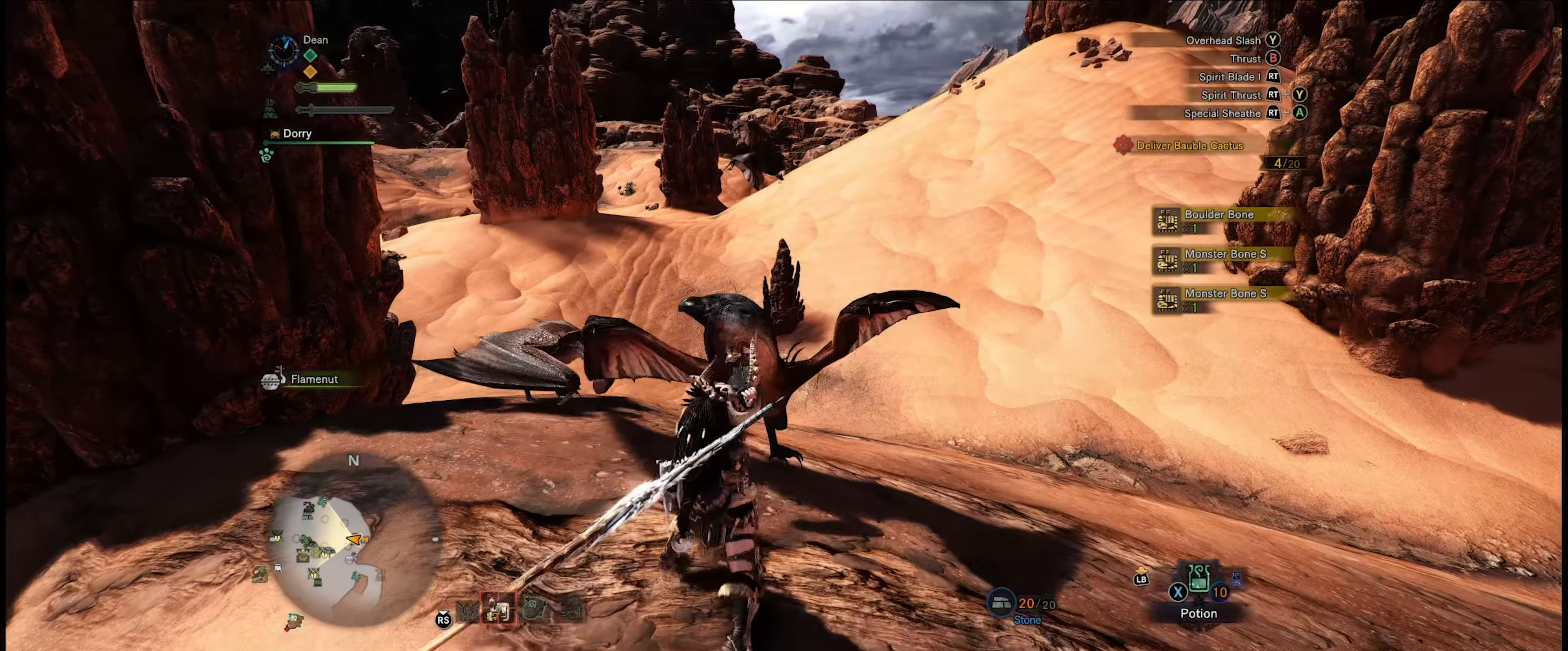
{"buttons": ["Y"], "left_stick": "center", "right_stick": "center", "events": [[183, "right_stick", "down-left"], [333, "right_stick", "center"], [483, "Y", "down"]]}
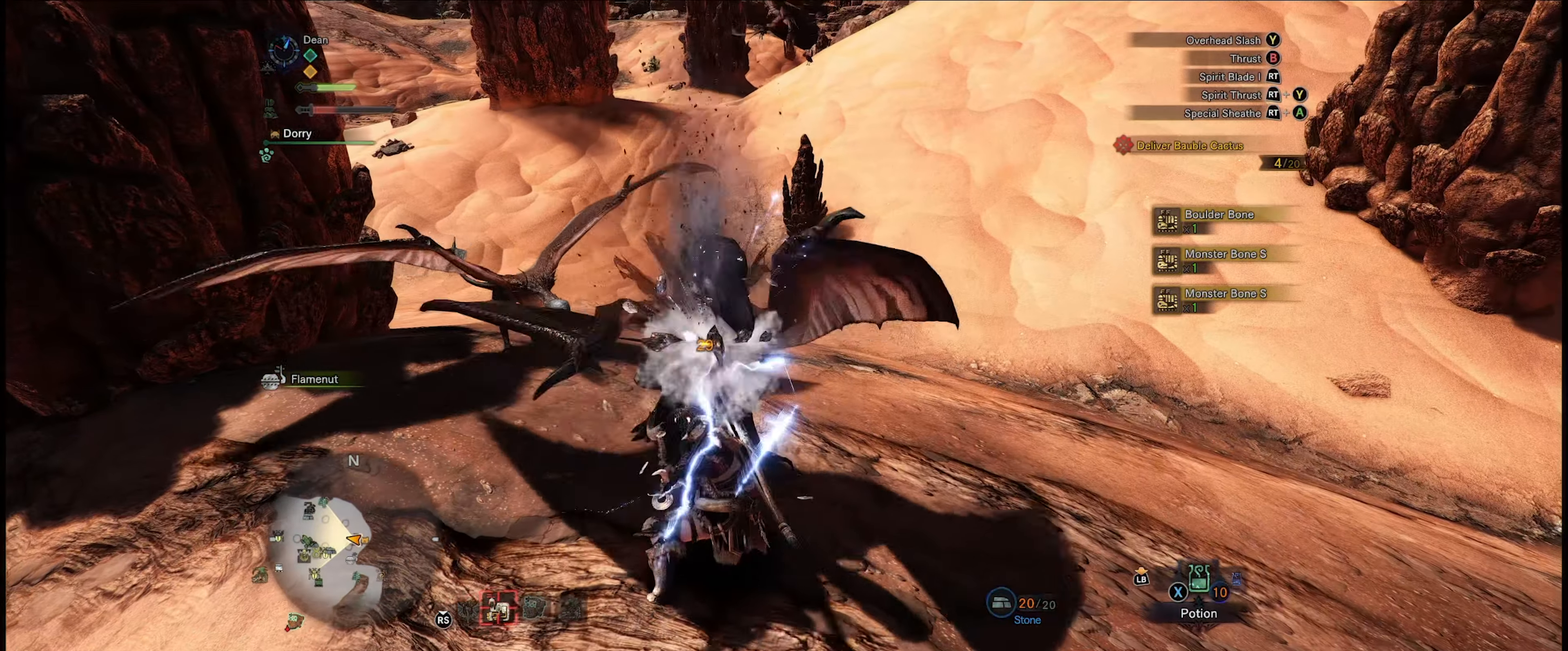
{"buttons": ["Y"], "left_stick": "center", "right_stick": "center", "events": [[50, "Y", "up"], [166, "Y", "down"], [233, "Y", "up"], [316, "Y", "down"], [400, "Y", "up"], [483, "Y", "down"]]}
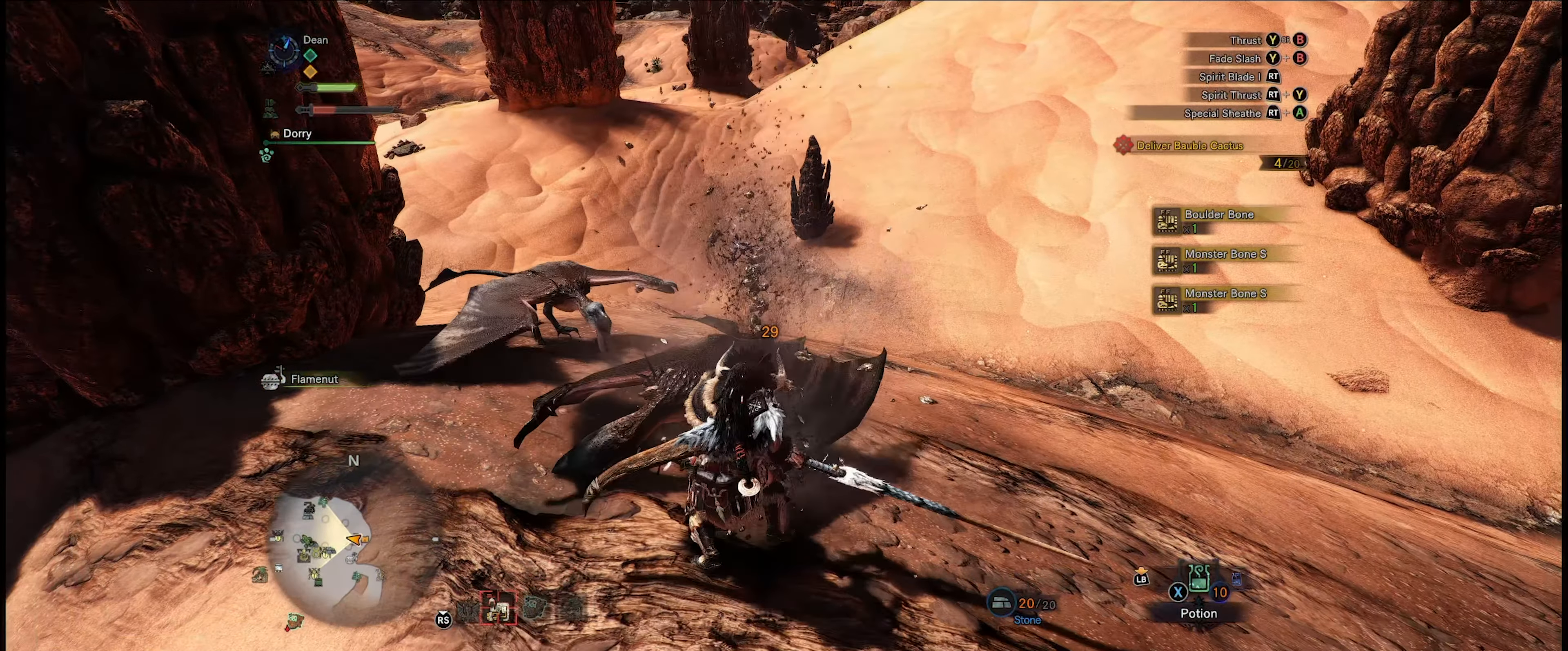
{"buttons": [], "left_stick": "center", "right_stick": "center", "events": [[83, "Y", "up"], [183, "Y", "down"], [266, "Y", "up"], [350, "Y", "down"], [450, "Y", "up"]]}
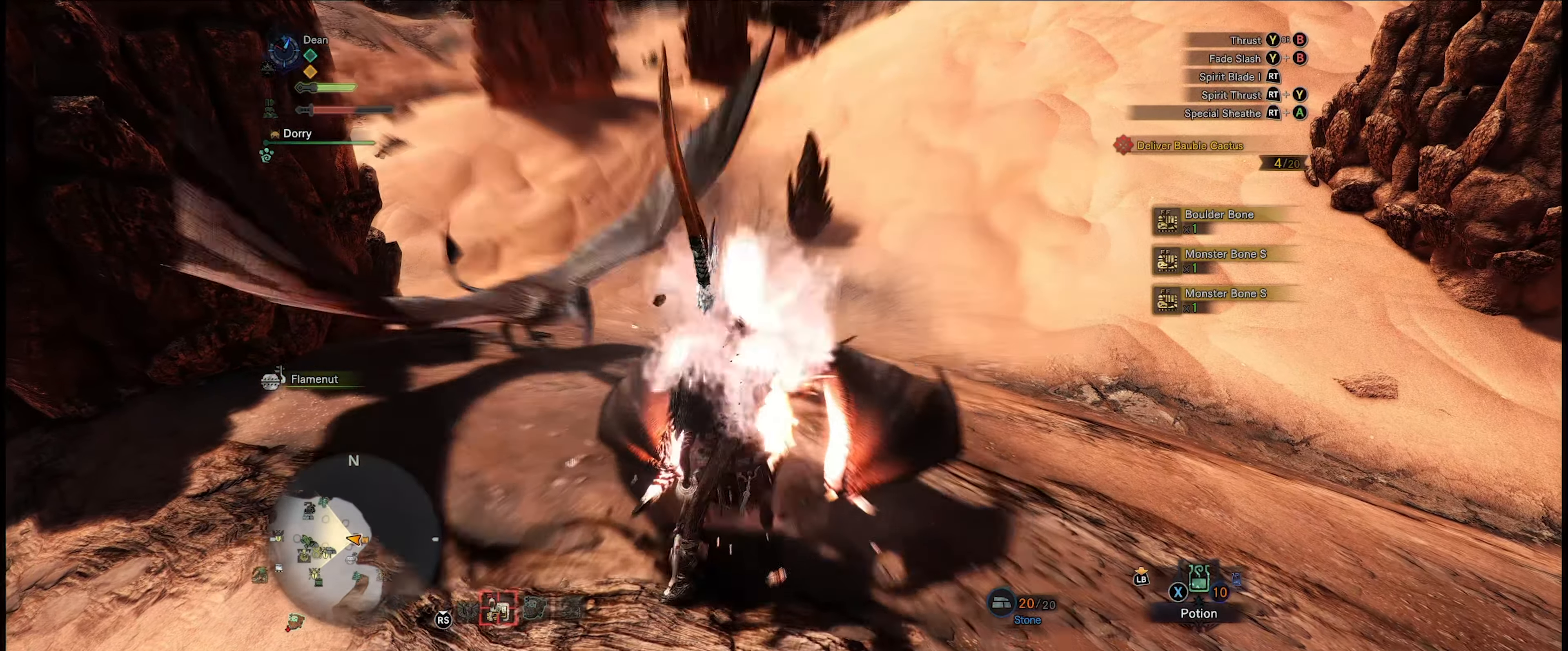
{"buttons": [], "left_stick": "center", "right_stick": "center", "events": [[16, "Y", "down"], [133, "Y", "up"], [216, "Y", "down"], [300, "Y", "up"], [400, "Y", "down"], [466, "Y", "up"]]}
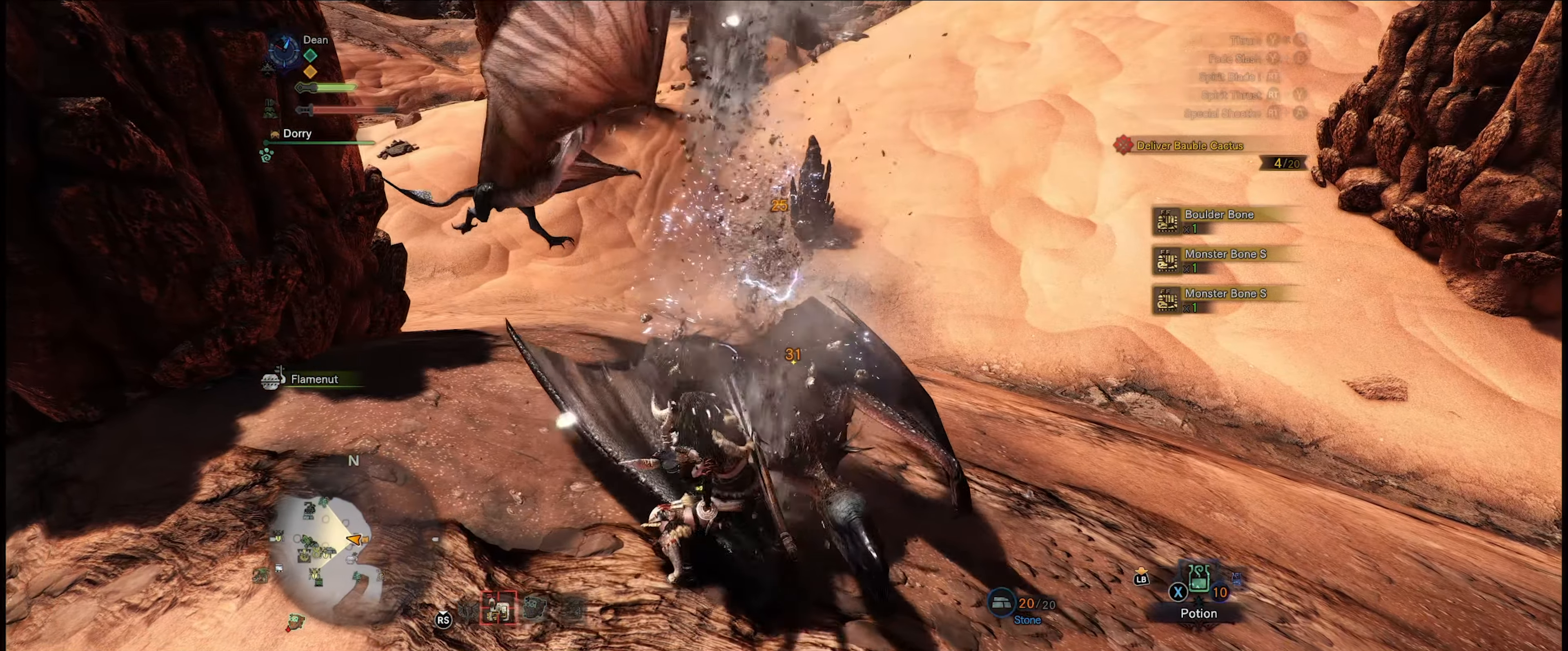
{"buttons": ["Y"], "left_stick": "center", "right_stick": "center", "events": [[50, "Y", "down"], [183, "Y", "up"], [250, "Y", "down"], [350, "Y", "up"], [416, "Y", "down"]]}
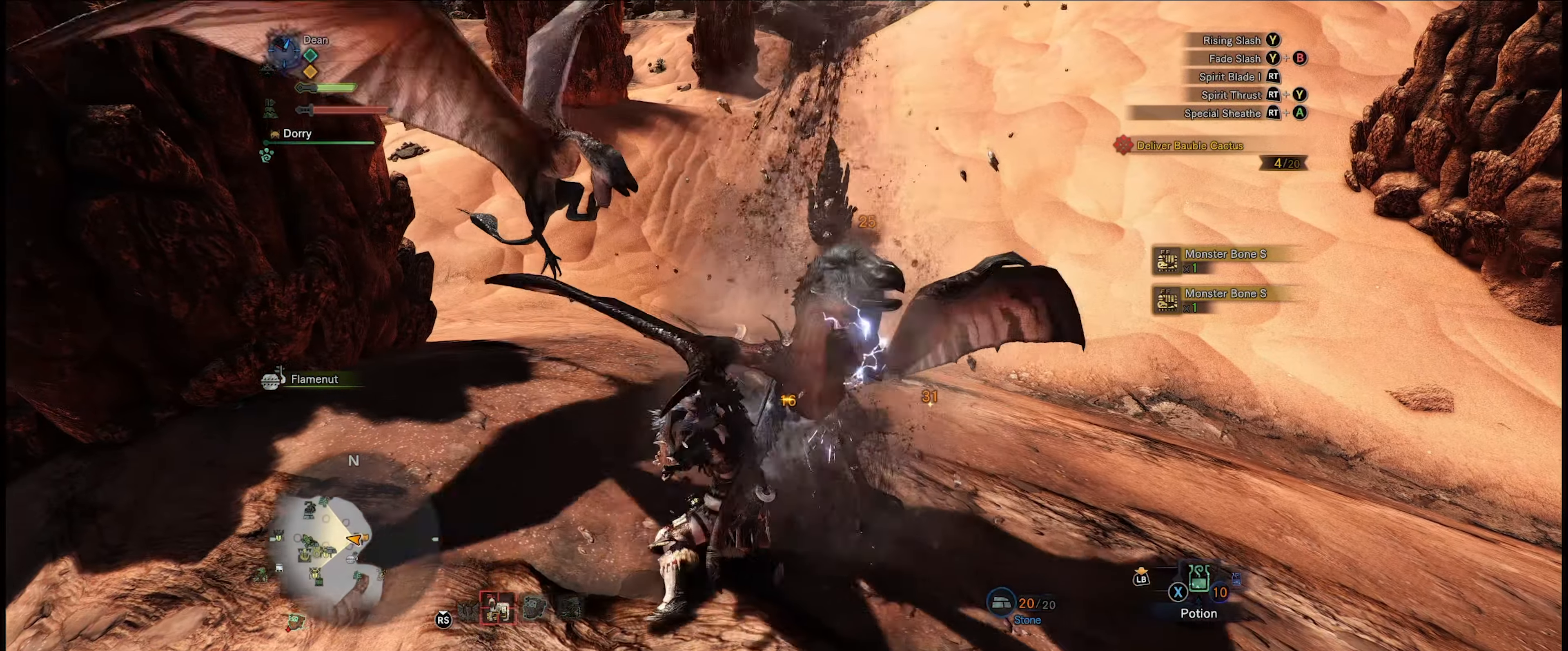
{"buttons": ["Y"], "left_stick": "center", "right_stick": "center", "events": [[16, "Y", "up"], [116, "Y", "down"], [216, "Y", "up"], [300, "Y", "down"], [400, "Y", "up"], [483, "Y", "down"]]}
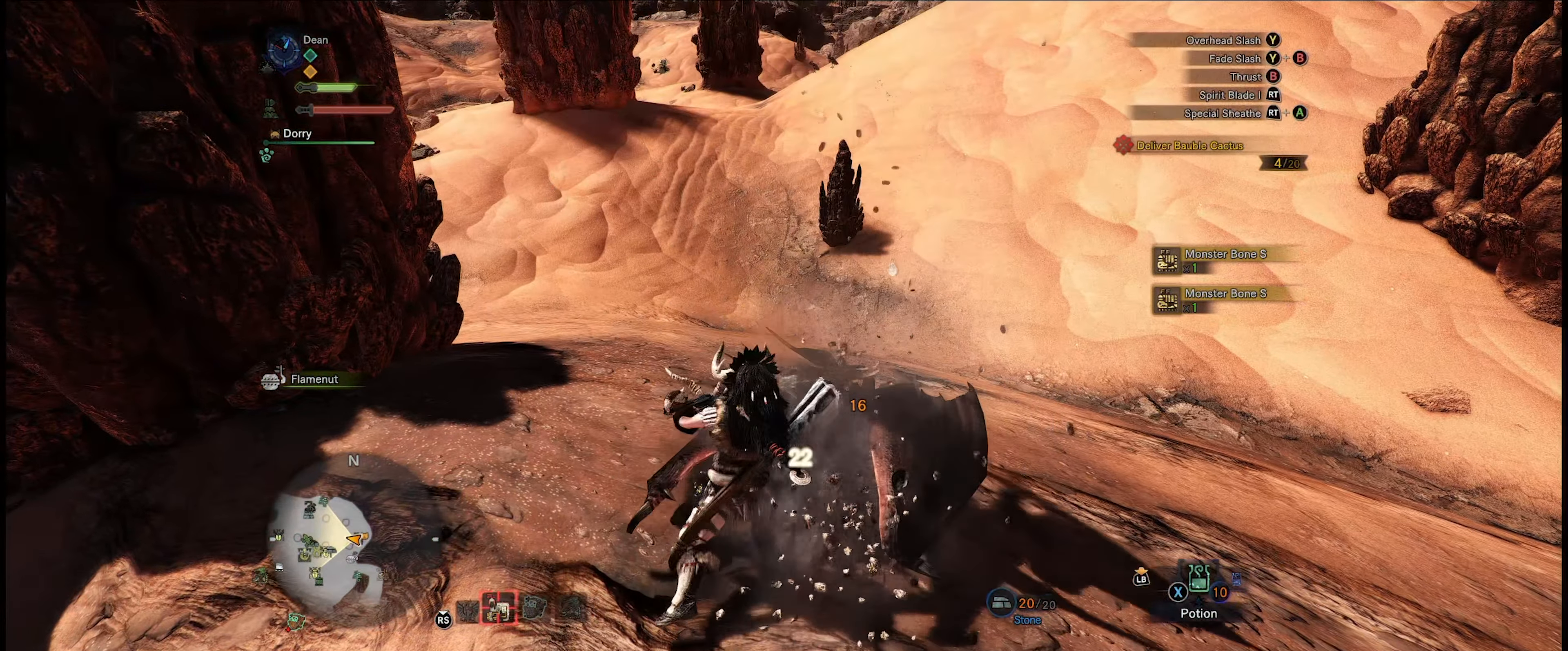
{"buttons": [], "left_stick": "center", "right_stick": "center", "events": [[83, "Y", "up"], [316, "Y", "down"], [416, "Y", "up"]]}
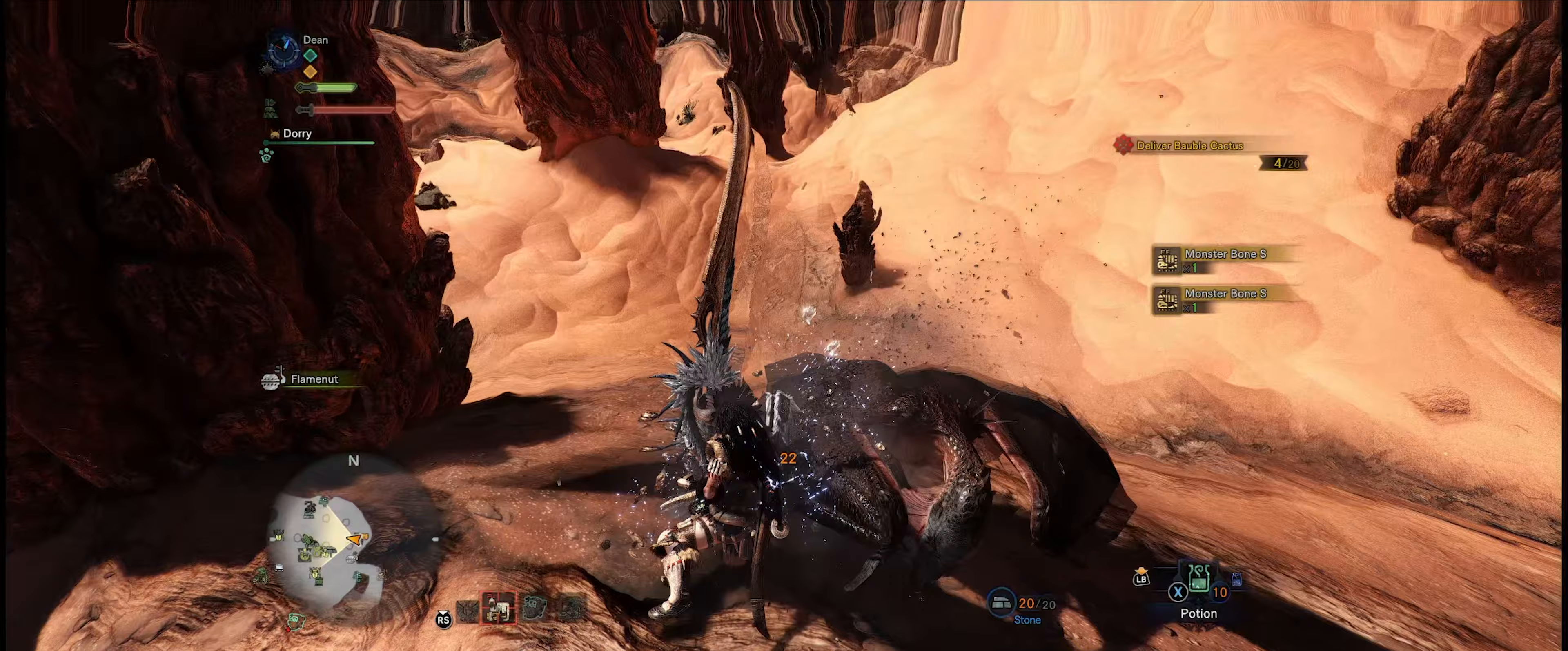
{"buttons": [], "left_stick": "up-right", "right_stick": "down-right", "events": [[17, "Y", "down"], [100, "Y", "up"], [117, "left_stick", "right"], [350, "left_stick", "up-right"], [350, "right_stick", "down-right"]]}
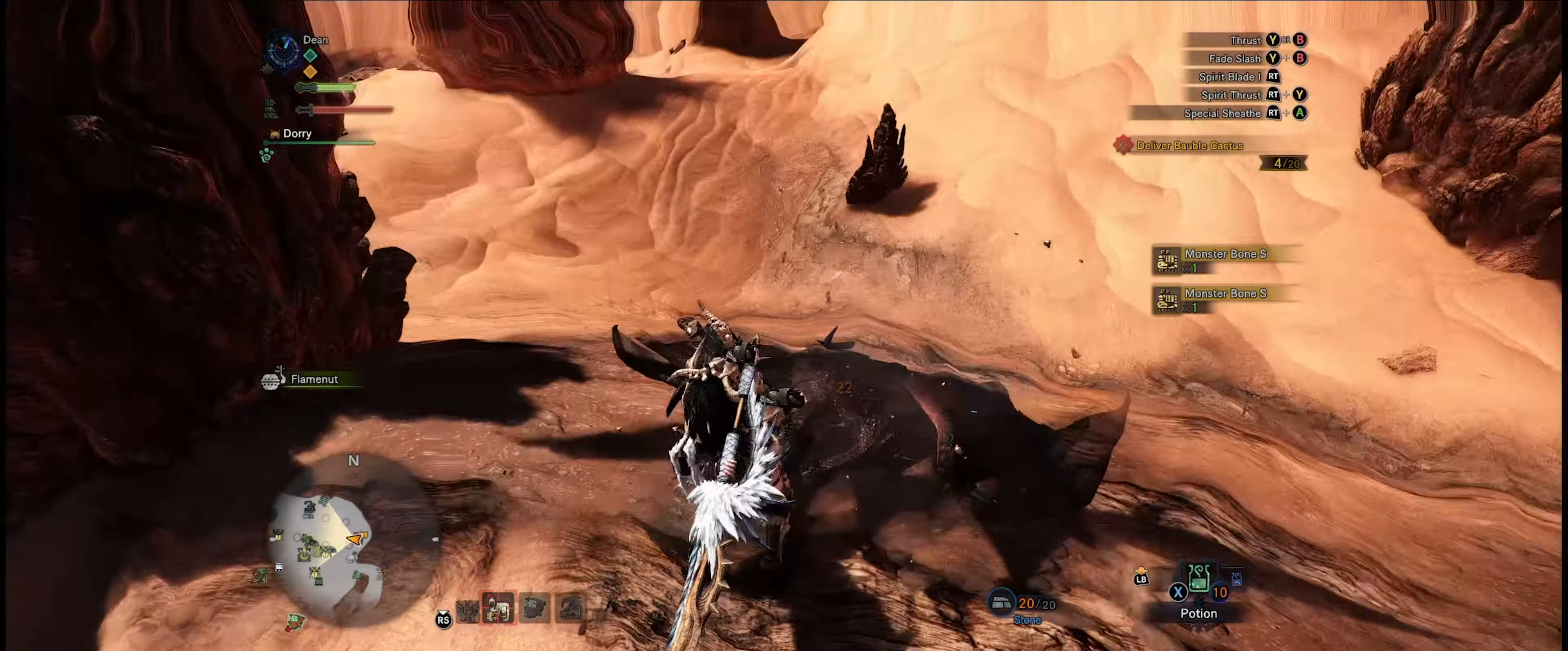
{"buttons": [], "left_stick": "right", "right_stick": "down-right", "events": [[67, "right_stick", "center"], [183, "Y", "down"], [183, "left_stick", "center"], [267, "Y", "up"], [300, "left_stick", "up-right"], [350, "left_stick", "right"], [467, "right_stick", "down-right"]]}
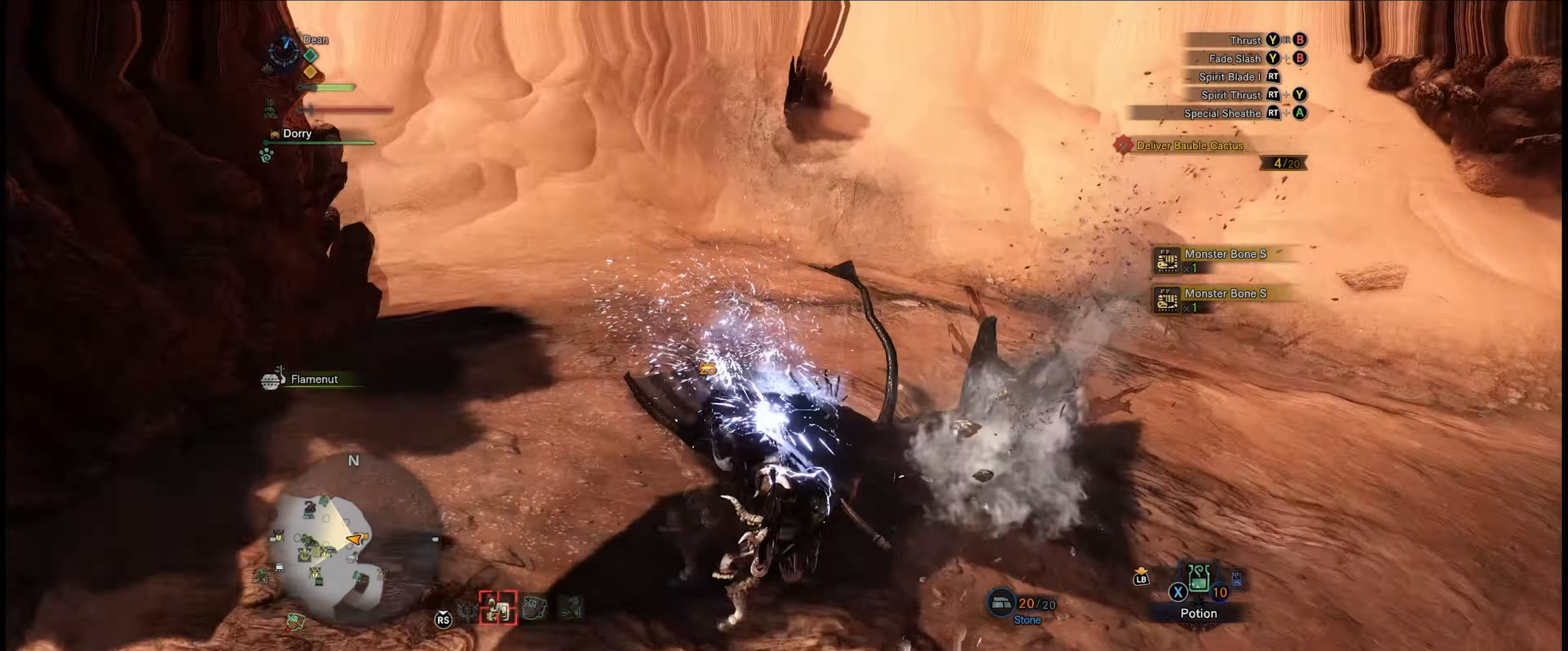
{"buttons": [], "left_stick": "up-right", "right_stick": "center", "events": [[83, "left_stick", "up-right"], [150, "right_stick", "center"], [217, "left_stick", "right"], [267, "Y", "down"], [367, "Y", "up"], [367, "left_stick", "up-right"]]}
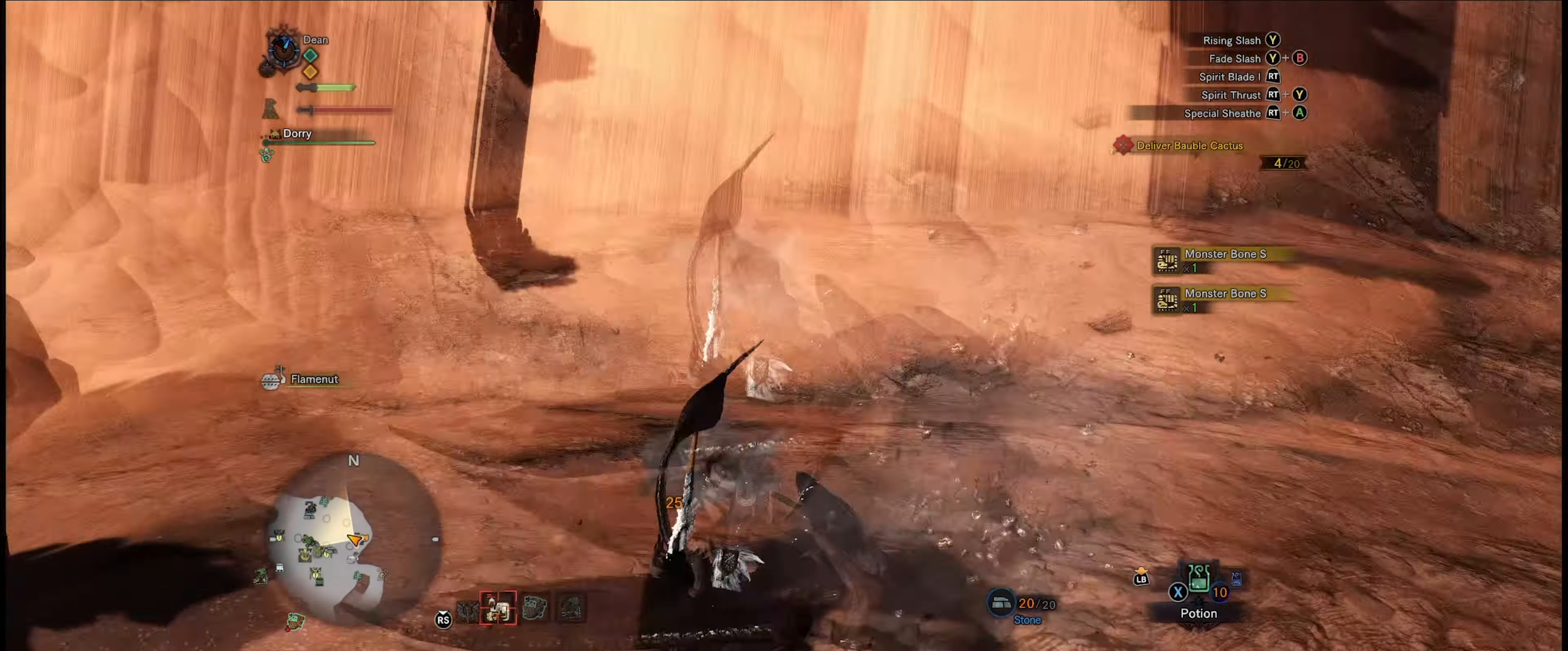
{"buttons": [], "left_stick": "center", "right_stick": "down-right", "events": [[67, "right_stick", "down-right"], [267, "left_stick", "center"]]}
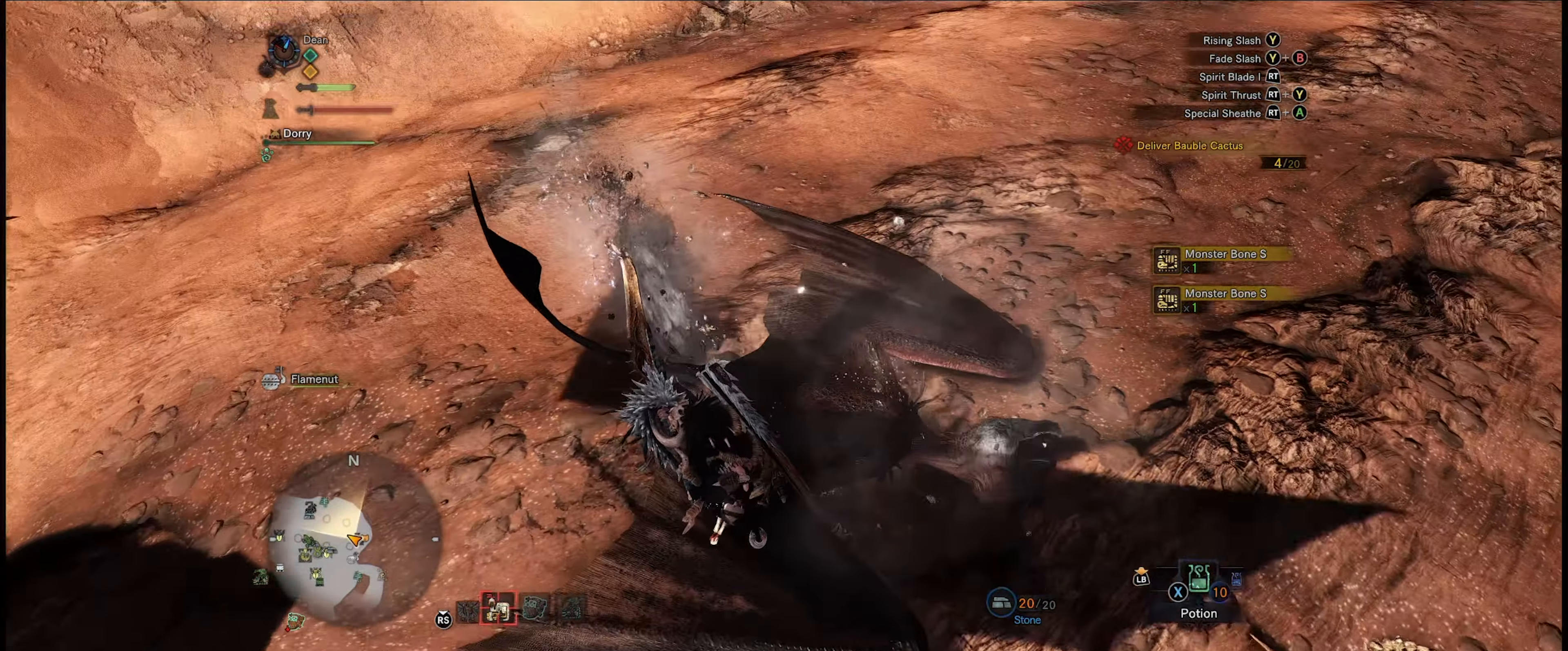
{"buttons": ["R1"], "left_stick": "center", "right_stick": "center", "events": [[33, "right_stick", "center"], [467, "R1", "down"]]}
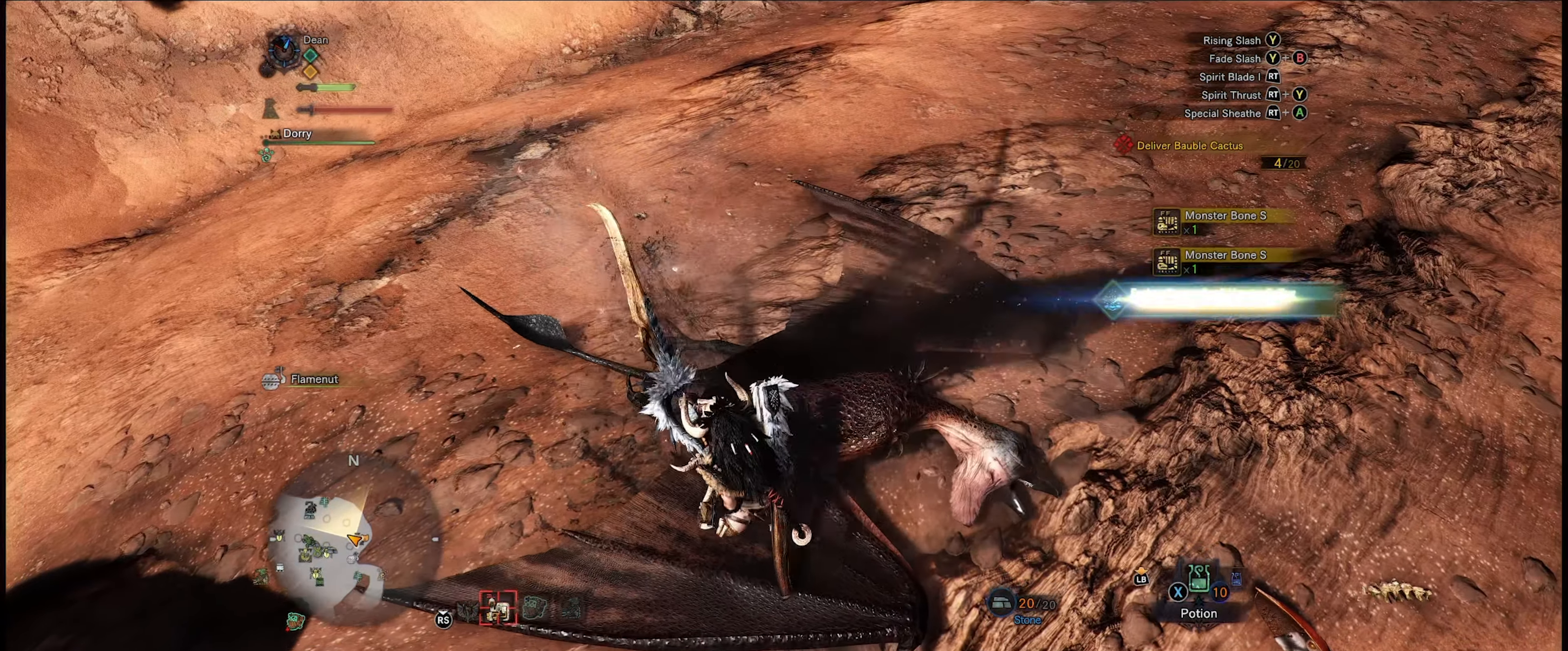
{"buttons": ["R1"], "left_stick": "down-right", "right_stick": "up", "events": [[83, "right_stick", "up"], [150, "R1", "up"], [300, "left_stick", "down-right"], [483, "R1", "down"]]}
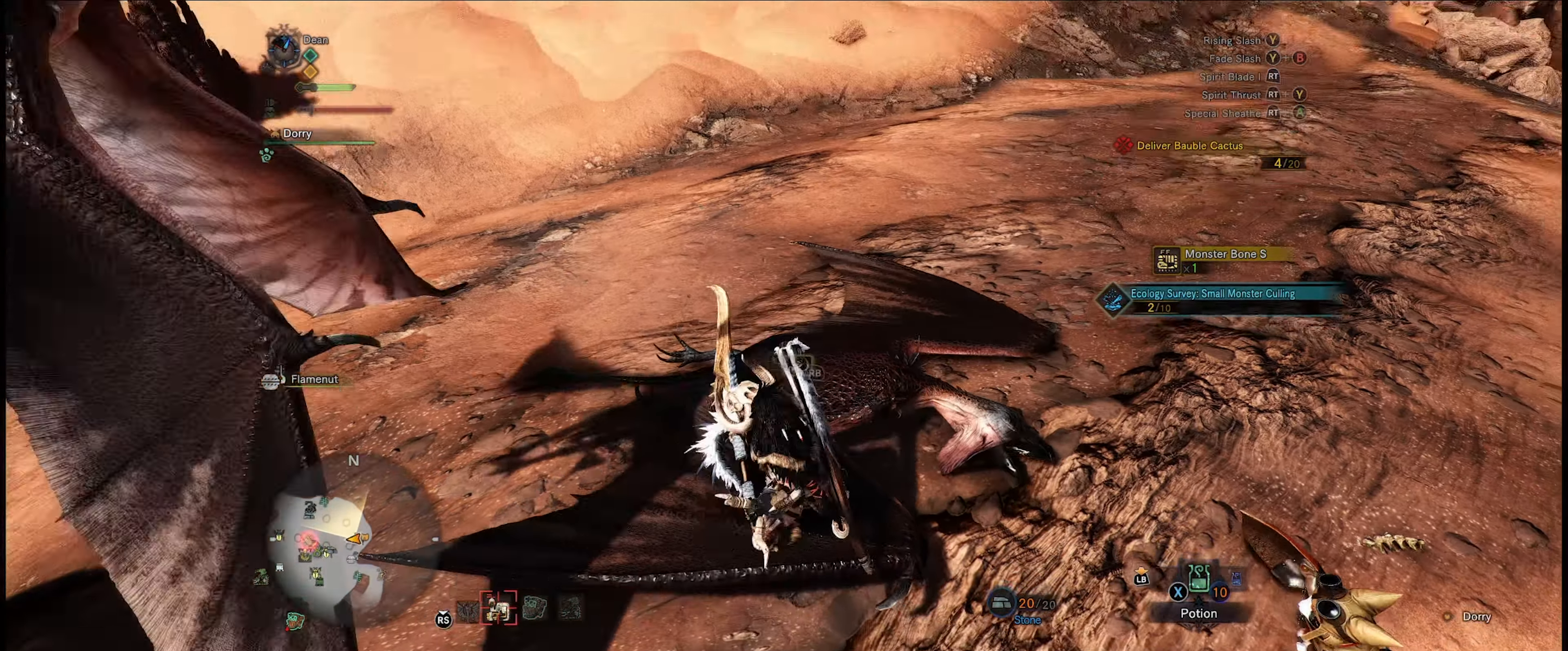
{"buttons": [], "left_stick": "down-right", "right_stick": "center", "events": [[133, "R1", "up"], [183, "right_stick", "center"]]}
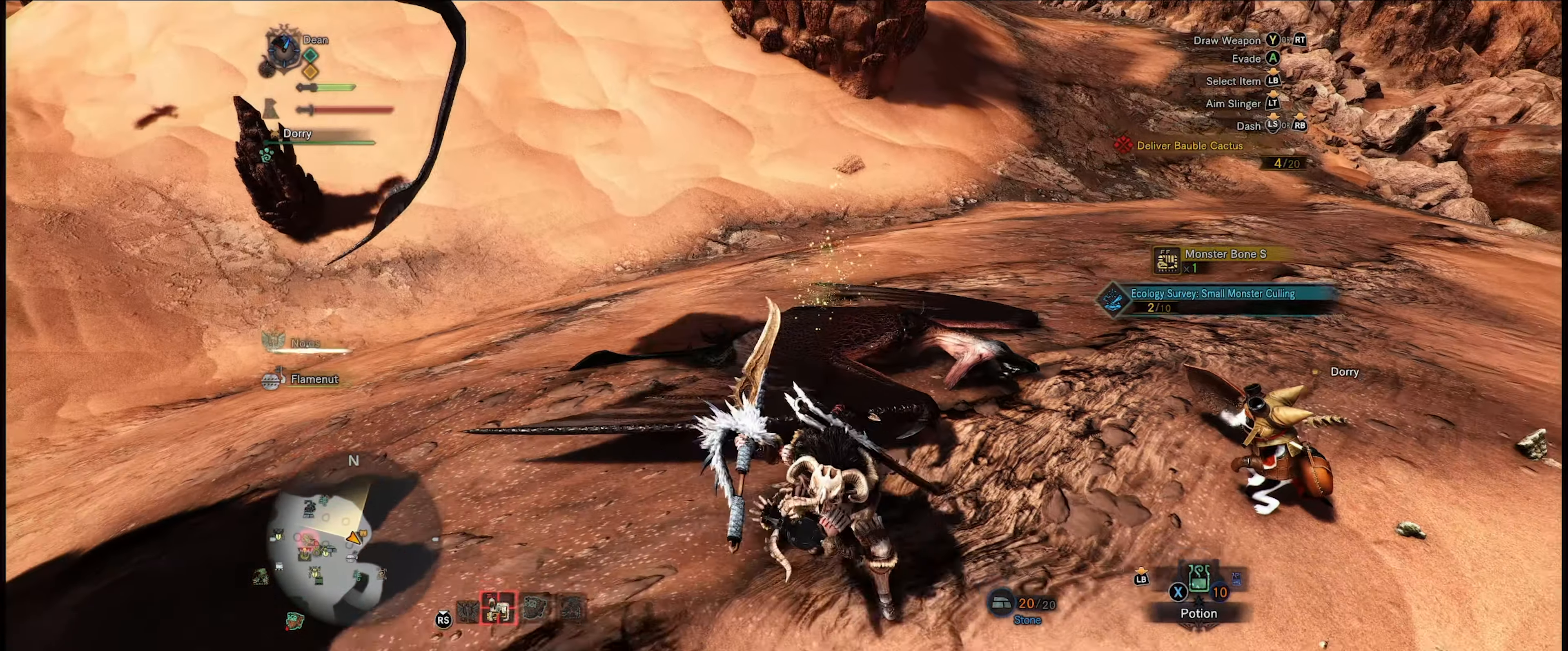
{"buttons": [], "left_stick": "up-right", "right_stick": "left", "events": [[133, "right_stick", "left"], [167, "left_stick", "right"], [267, "left_stick", "up-right"]]}
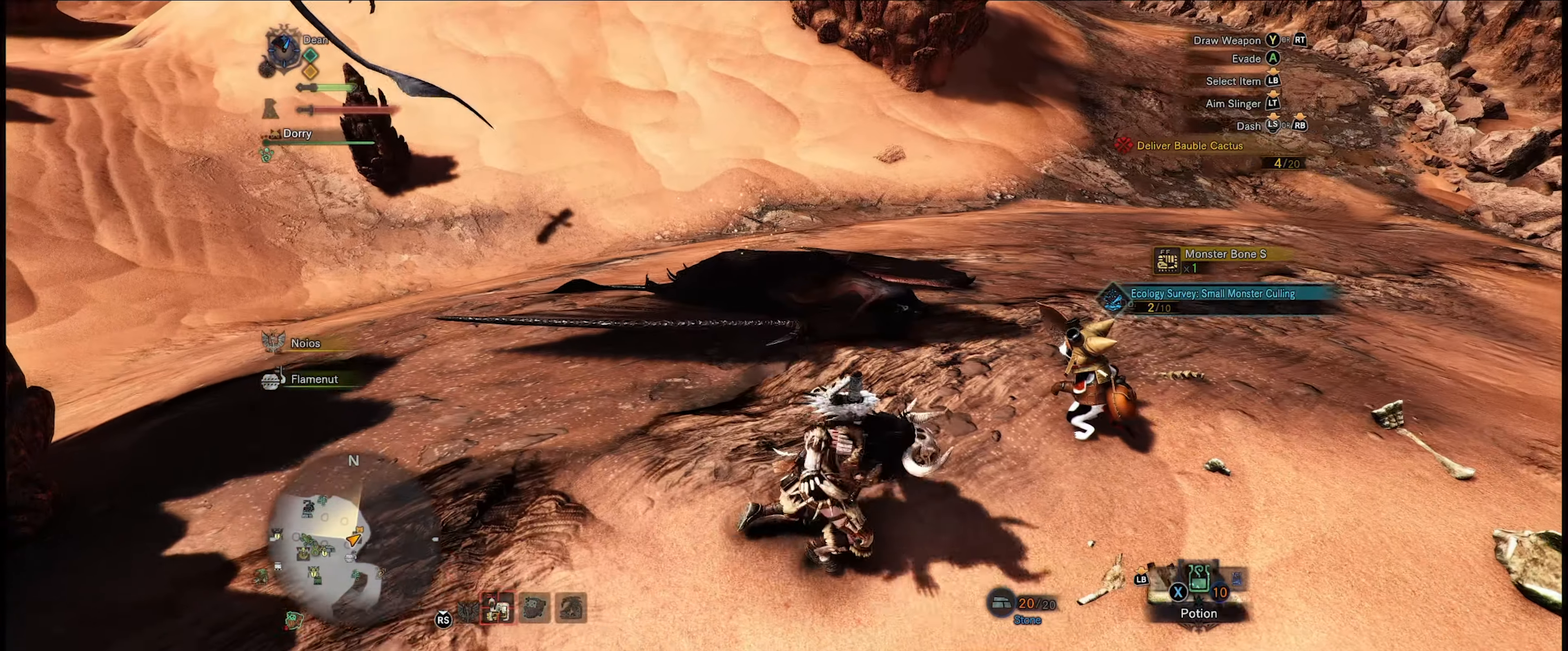
{"buttons": [], "left_stick": "up-left", "right_stick": "center", "events": [[133, "right_stick", "center"], [200, "left_stick", "up"], [434, "left_stick", "up-left"]]}
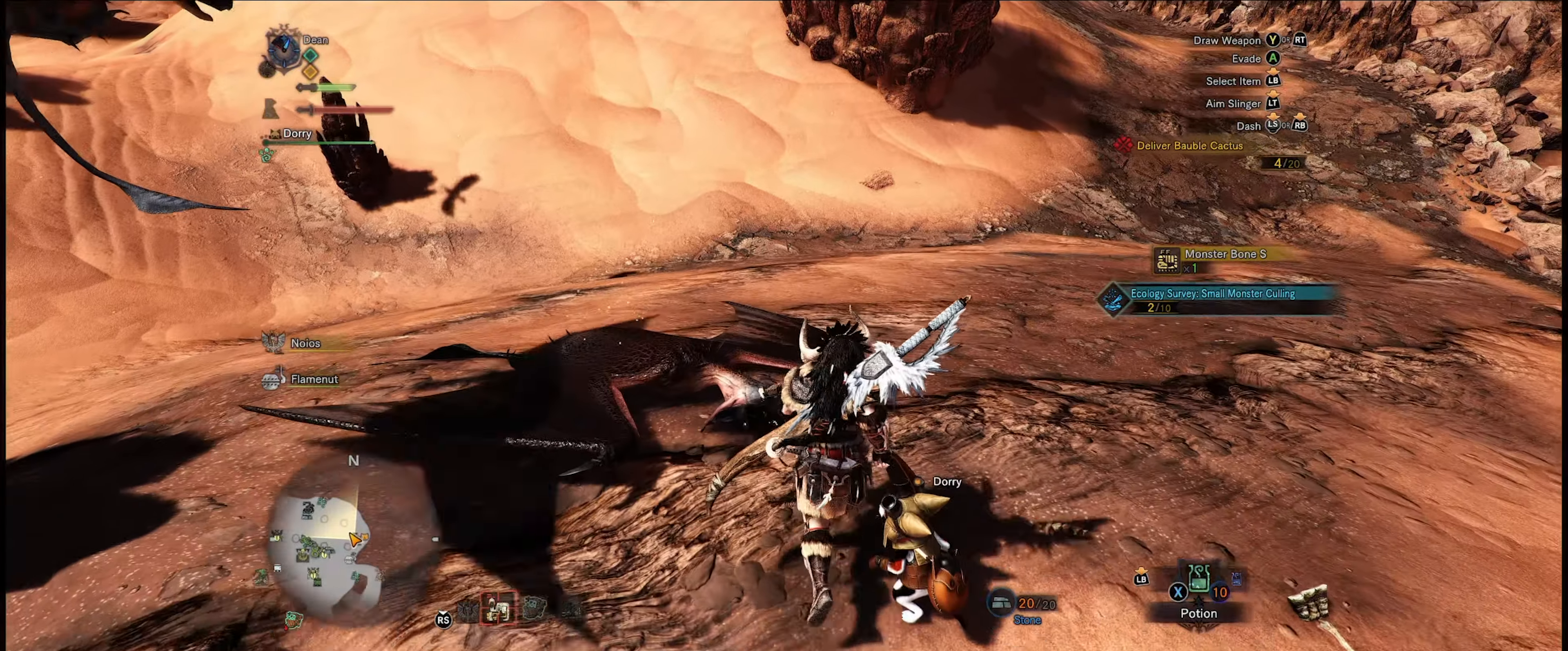
{"buttons": ["B"], "left_stick": "center", "right_stick": "center", "events": [[67, "B", "down"], [167, "B", "up"], [250, "left_stick", "center"], [267, "B", "down"], [367, "B", "up"], [500, "B", "down"]]}
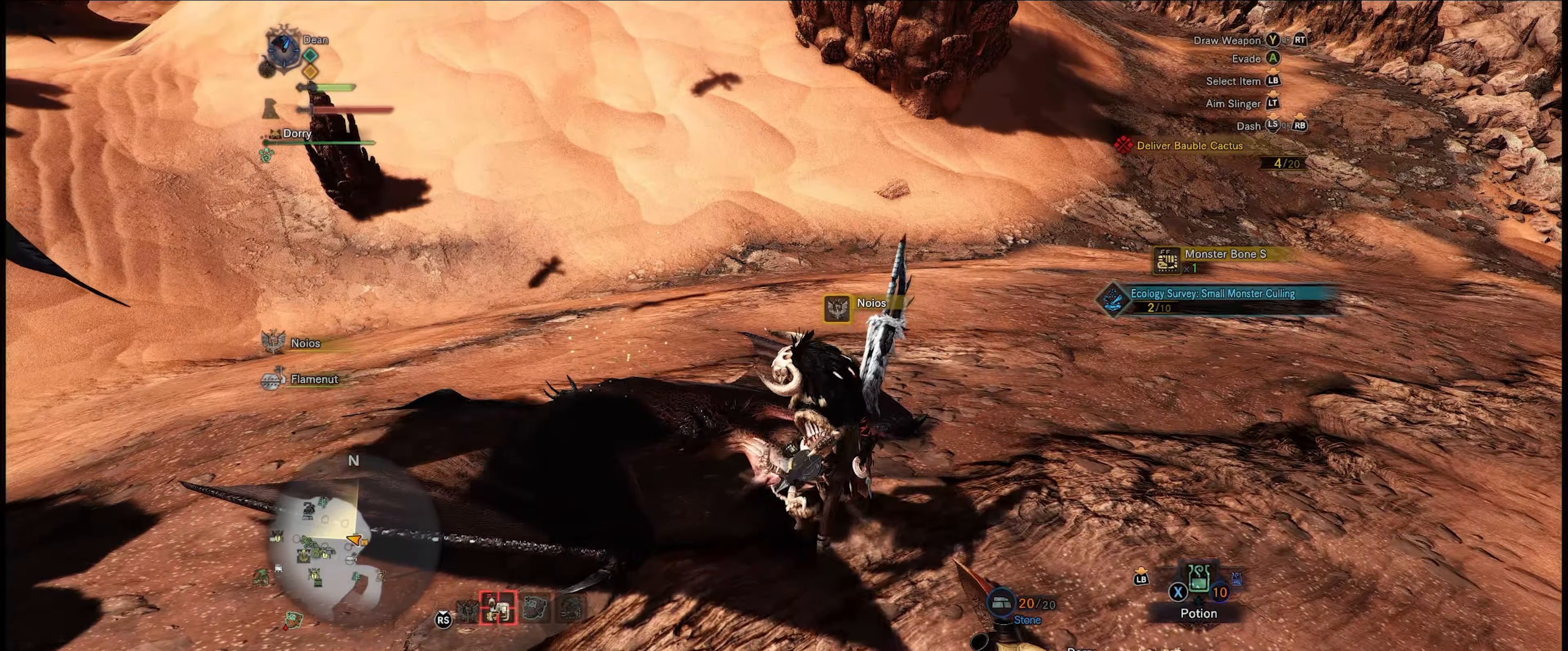
{"buttons": [], "left_stick": "center", "right_stick": "up-left", "events": [[84, "B", "up"], [350, "right_stick", "left"], [484, "right_stick", "up-left"]]}
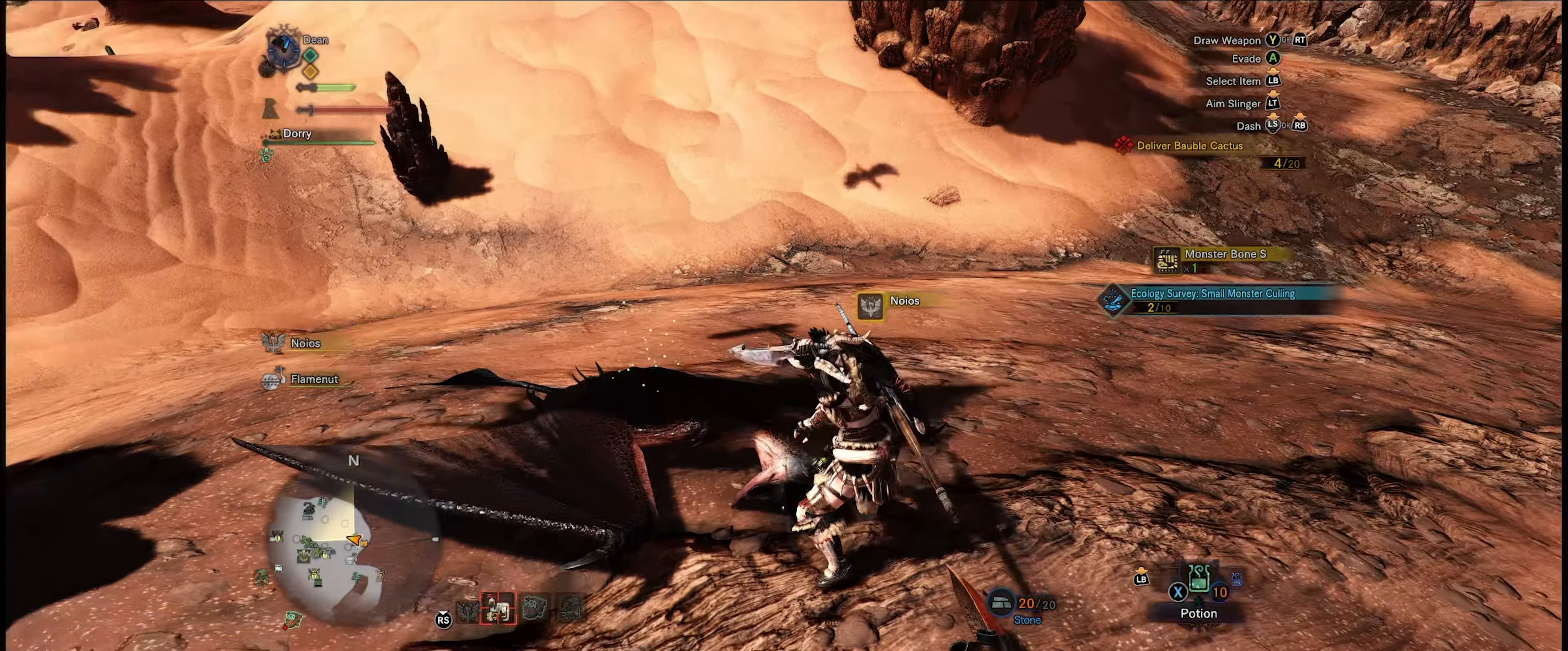
{"buttons": [], "left_stick": "center", "right_stick": "center", "events": [[384, "right_stick", "center"]]}
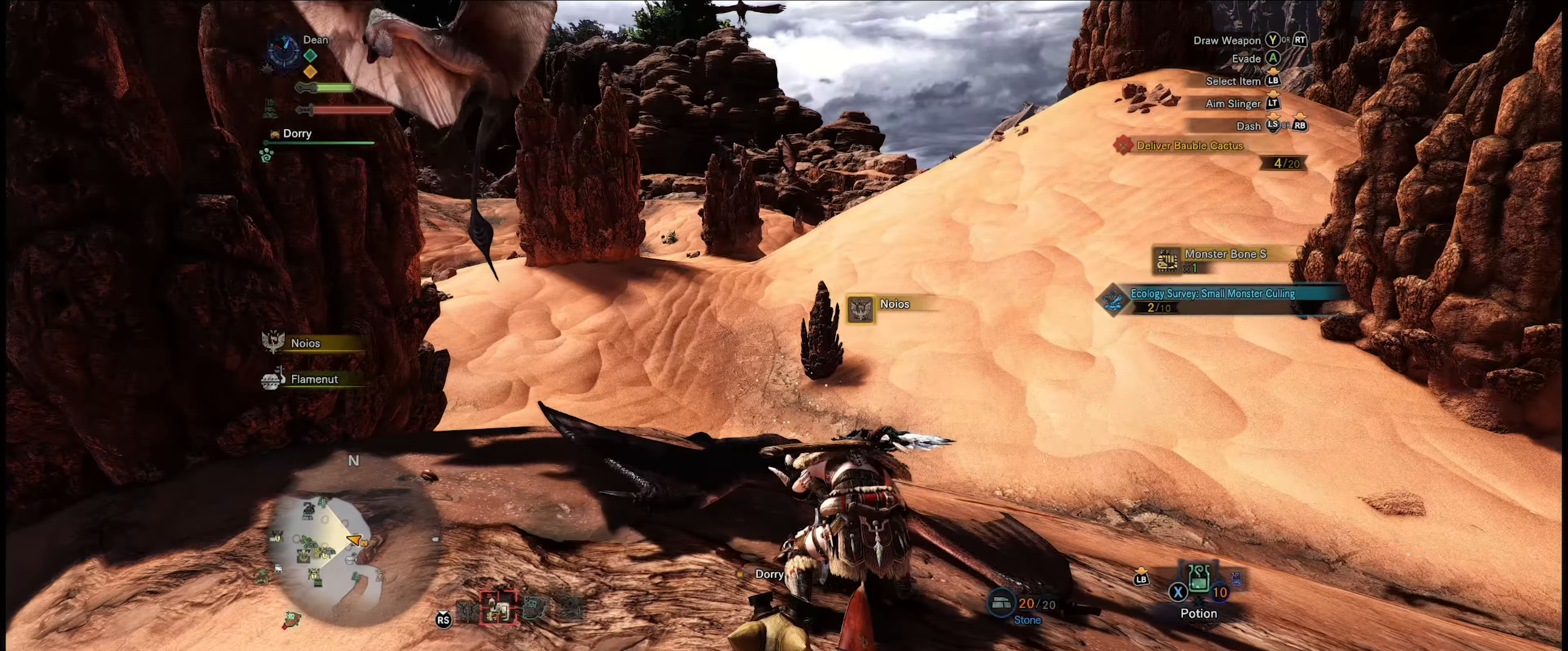
{"buttons": [], "left_stick": "center", "right_stick": "center", "events": []}
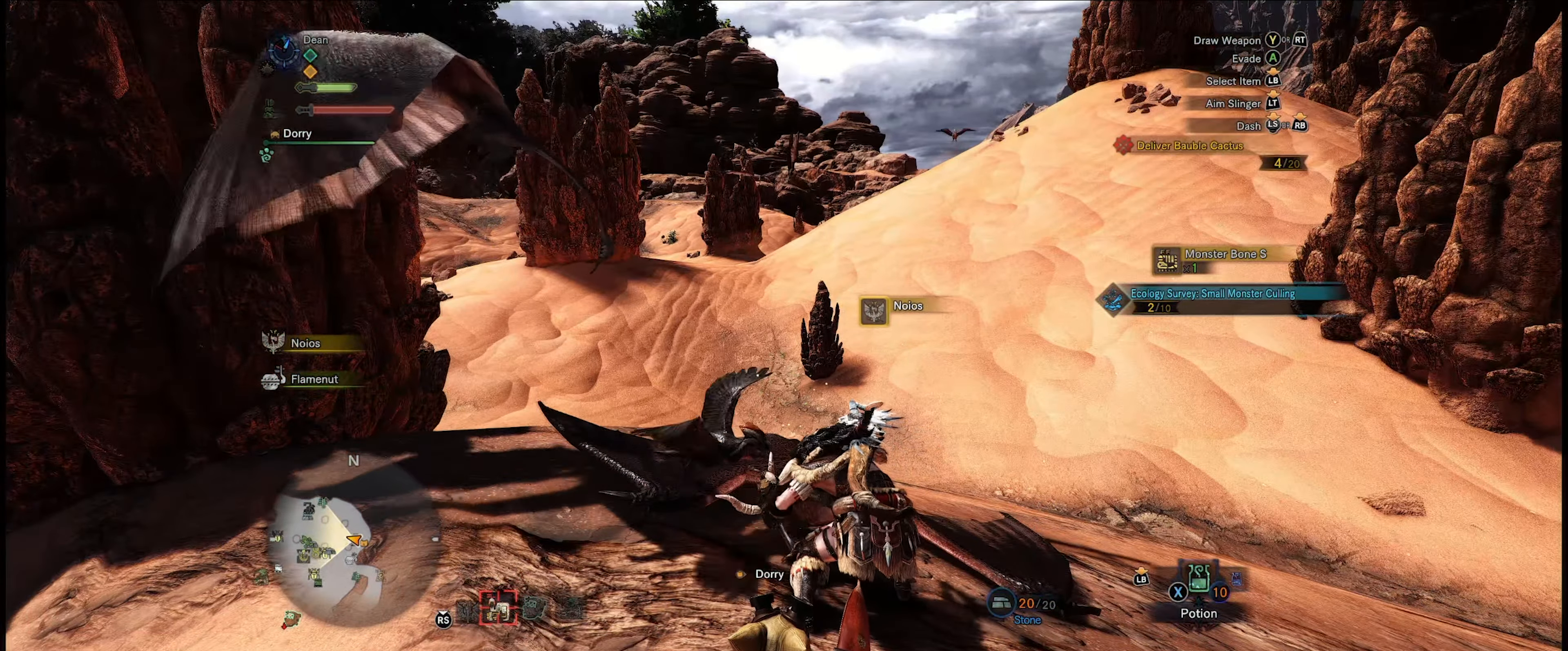
{"buttons": [], "left_stick": "center", "right_stick": "center", "events": []}
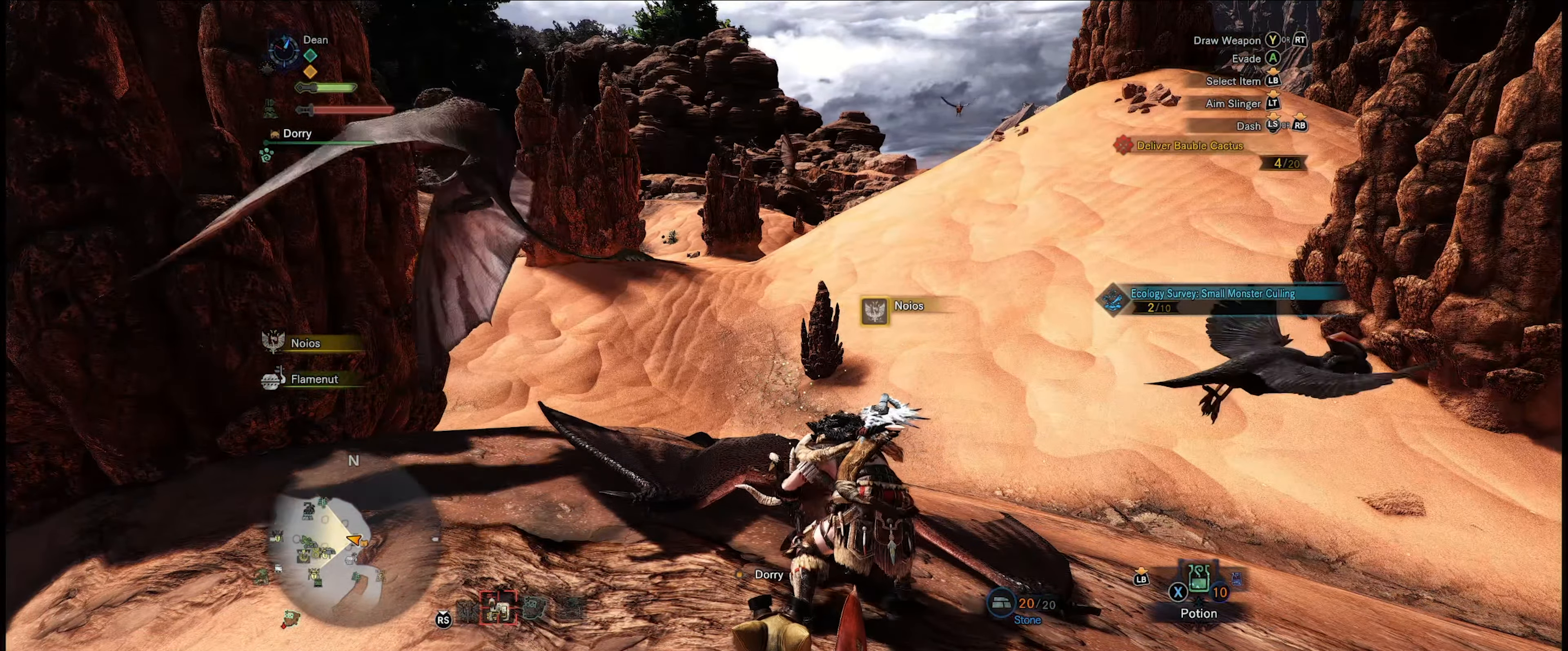
{"buttons": [], "left_stick": "center", "right_stick": "center", "events": []}
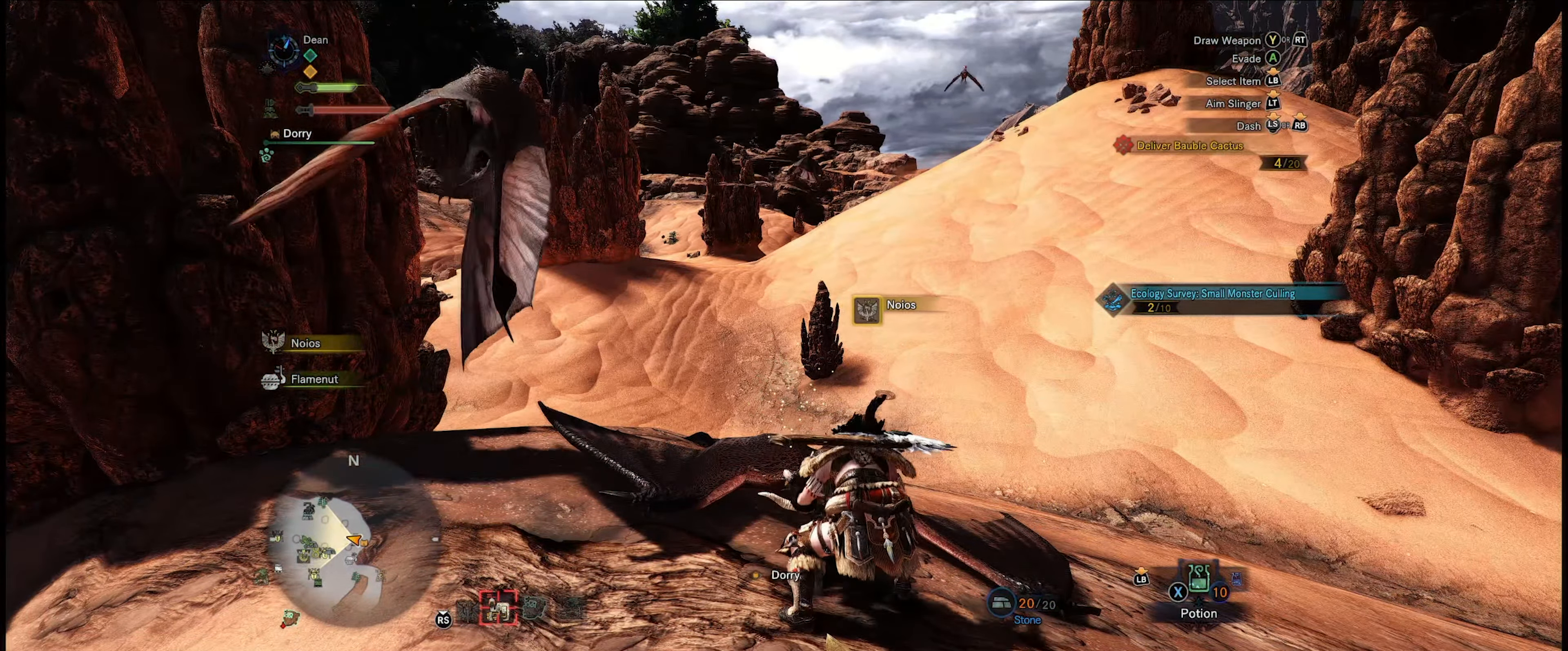
{"buttons": [], "left_stick": "center", "right_stick": "down-left", "events": [[300, "right_stick", "down-left"]]}
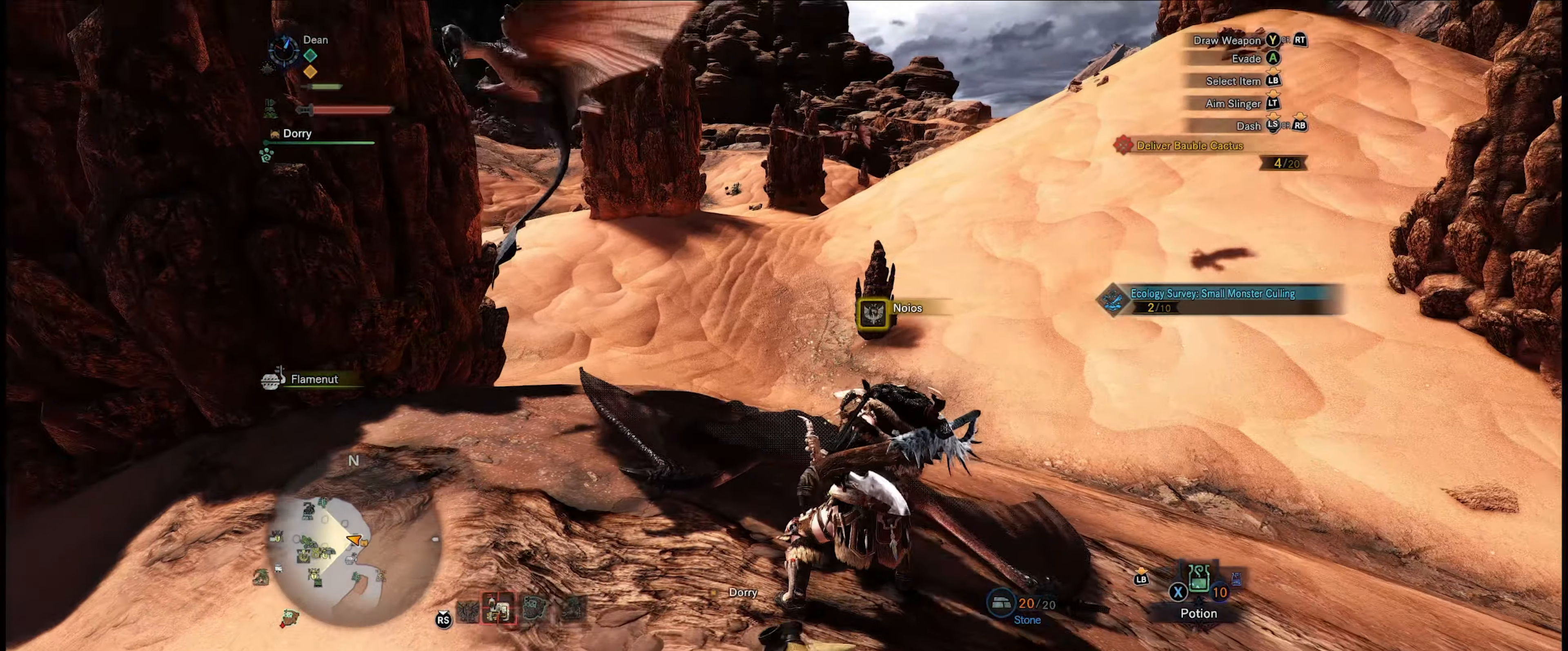
{"buttons": [], "left_stick": "center", "right_stick": "left", "events": [[167, "right_stick", "left"]]}
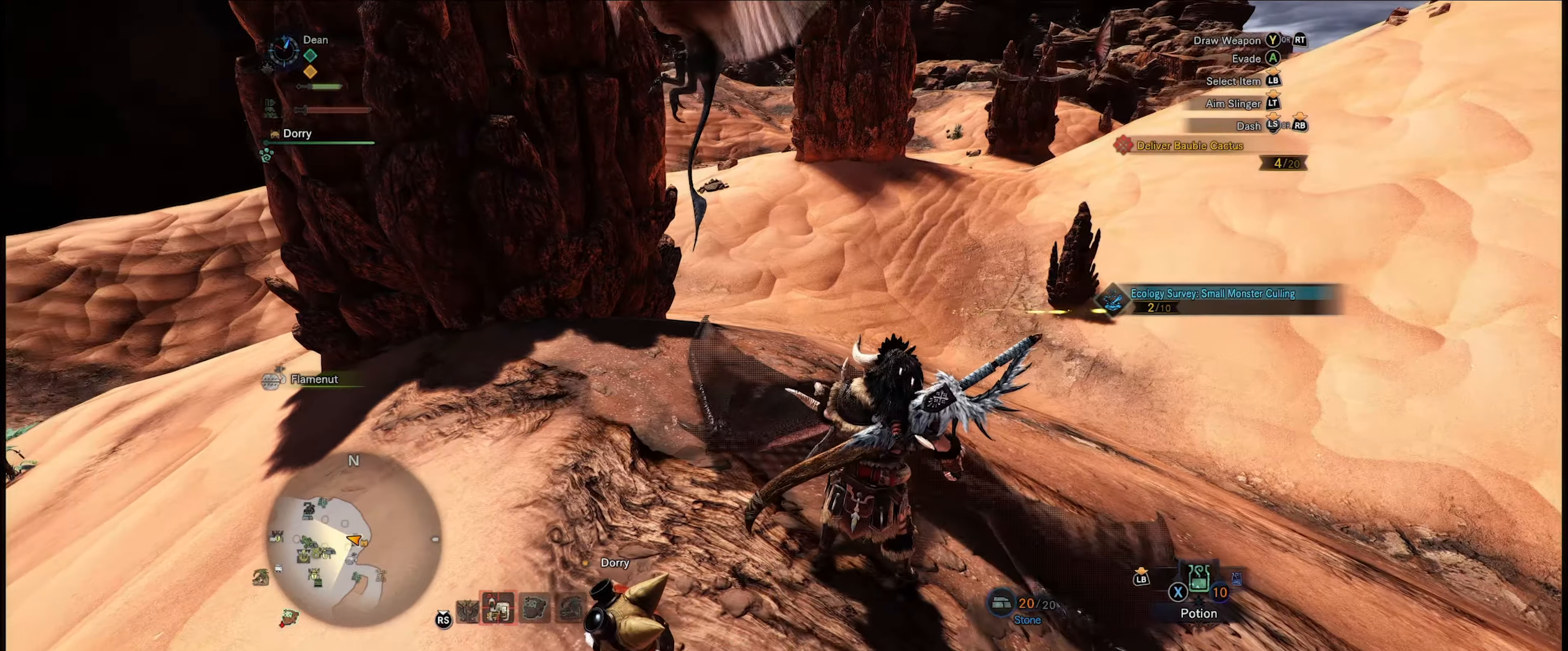
{"buttons": [], "left_stick": "up-left", "right_stick": "up", "events": [[266, "left_stick", "up-left"], [266, "right_stick", "center"], [416, "right_stick", "up"]]}
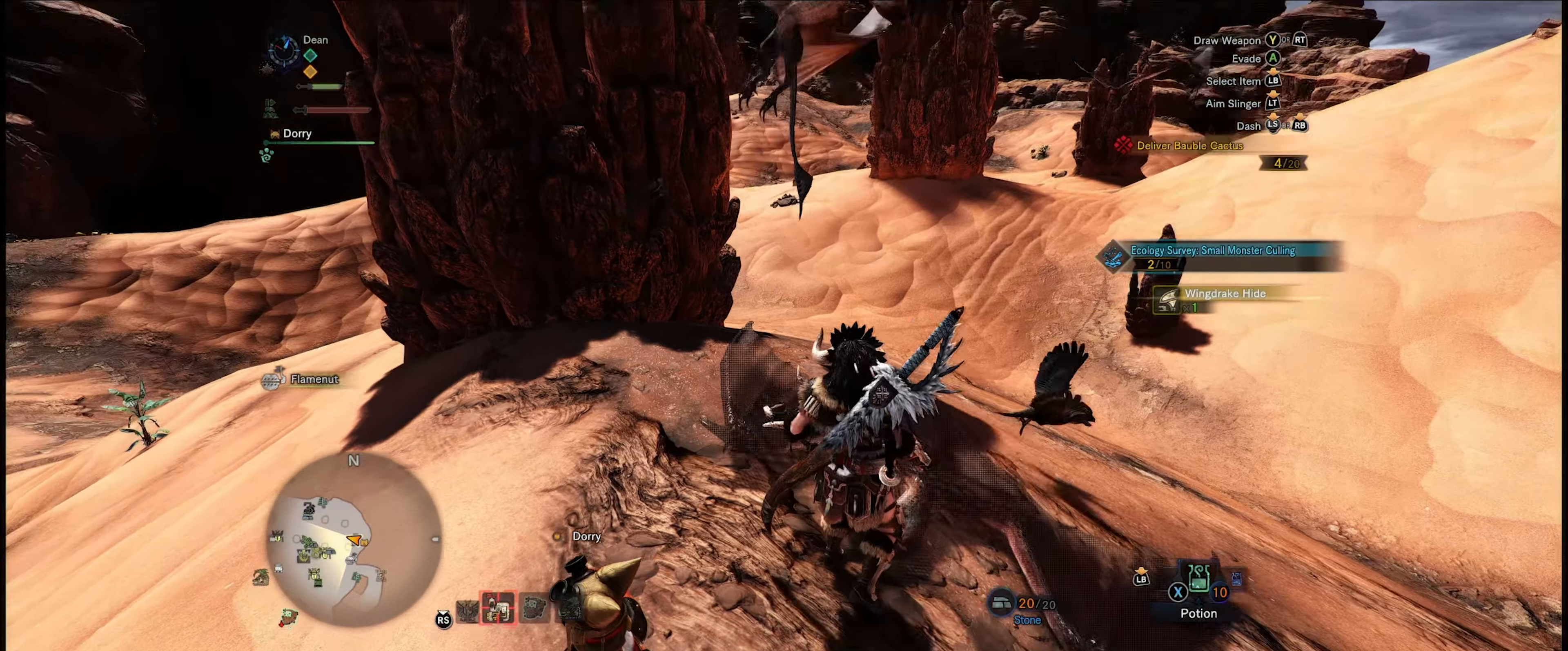
{"buttons": [], "left_stick": "up-left", "right_stick": "center", "events": [[150, "right_stick", "center"]]}
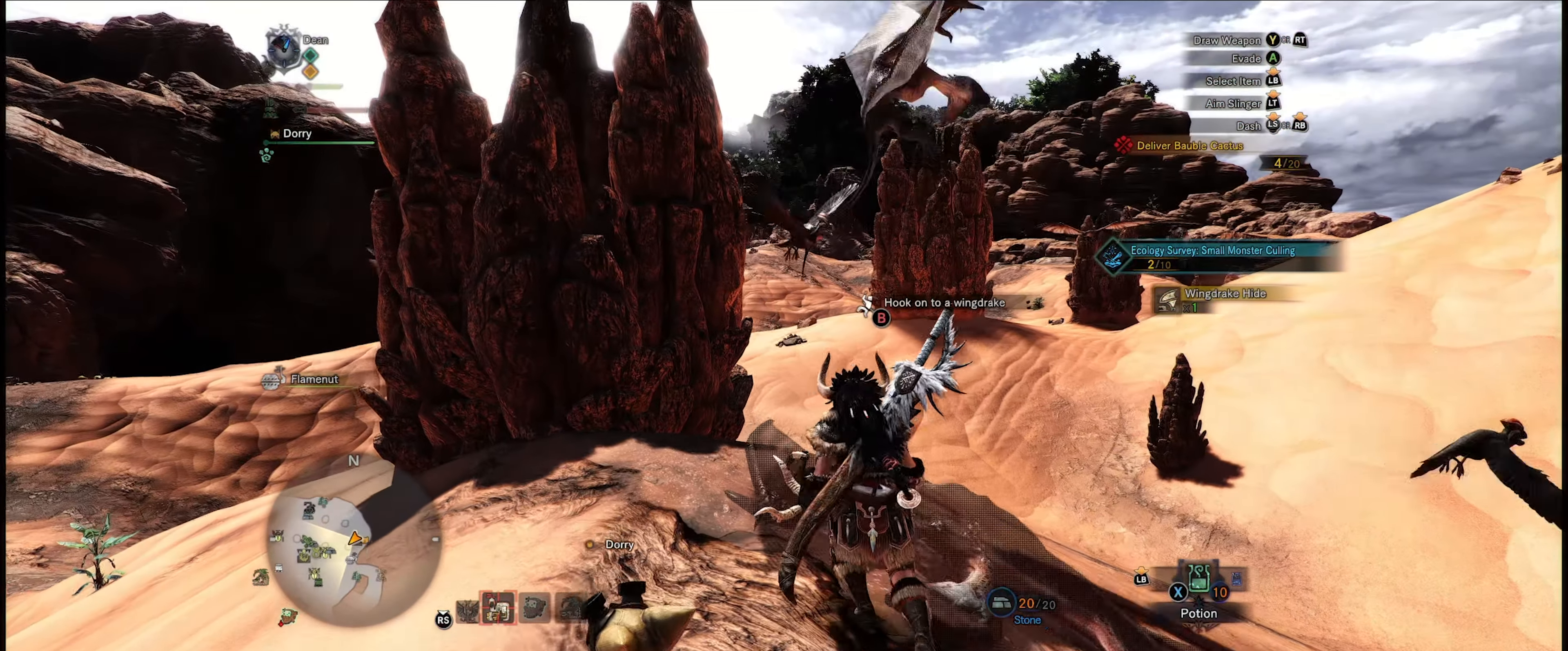
{"buttons": [], "left_stick": "up", "right_stick": "center", "events": [[66, "left_stick", "up"], [100, "Y", "down"], [200, "Y", "up"]]}